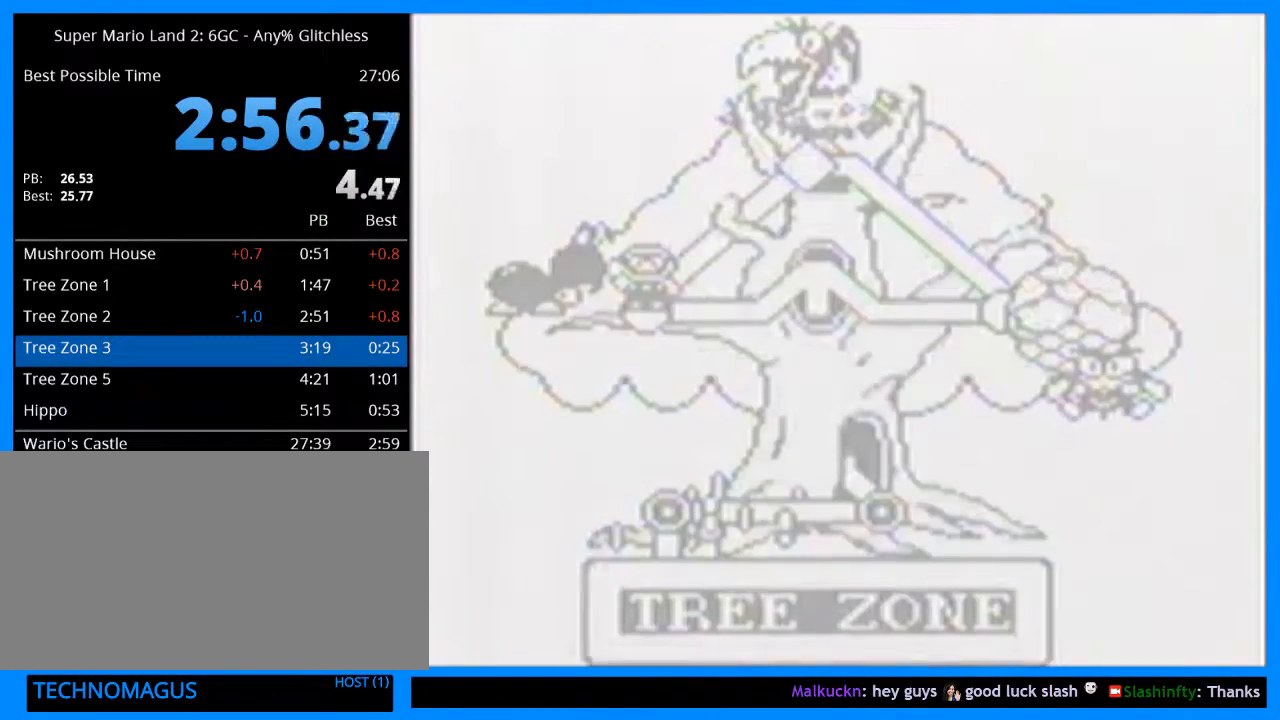
Gameplay with a controller (Nintendo layout); each line is a JSON object with the inputs held at the frame after it. "events" lists button and stick changes between this image and that frame as [ms after this image, input, new state], when the widget could be followed in between. Not read: L3 R3.
{"buttons": ["Y", "DPAD_RIGHT"], "events": []}
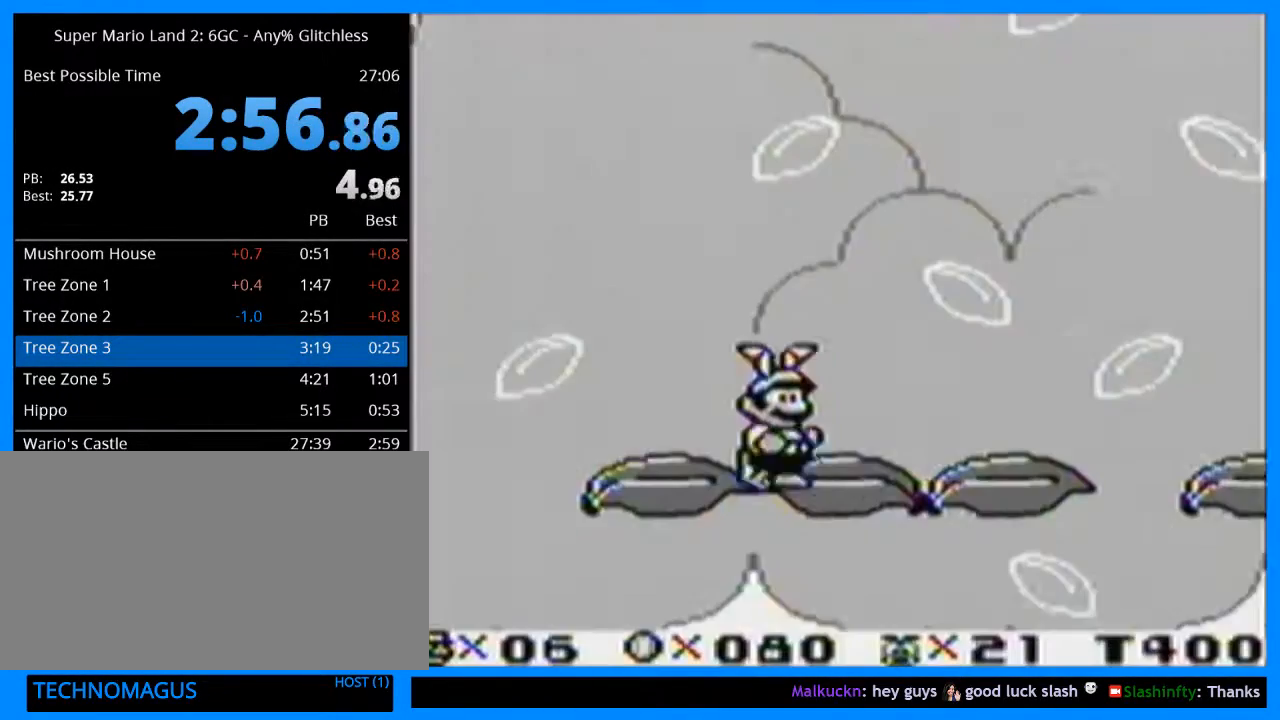
{"buttons": ["Y", "DPAD_RIGHT"], "events": [[233, "B", "down"], [333, "B", "up"]]}
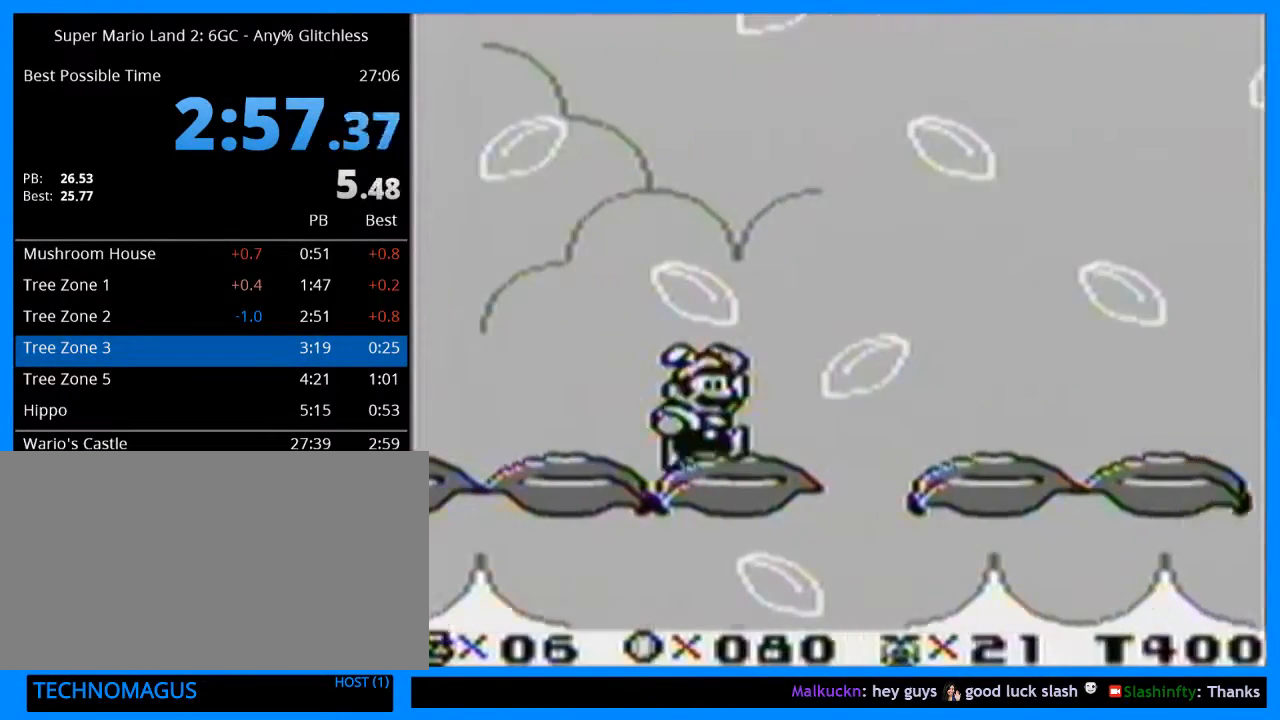
{"buttons": ["Y", "DPAD_RIGHT"], "events": []}
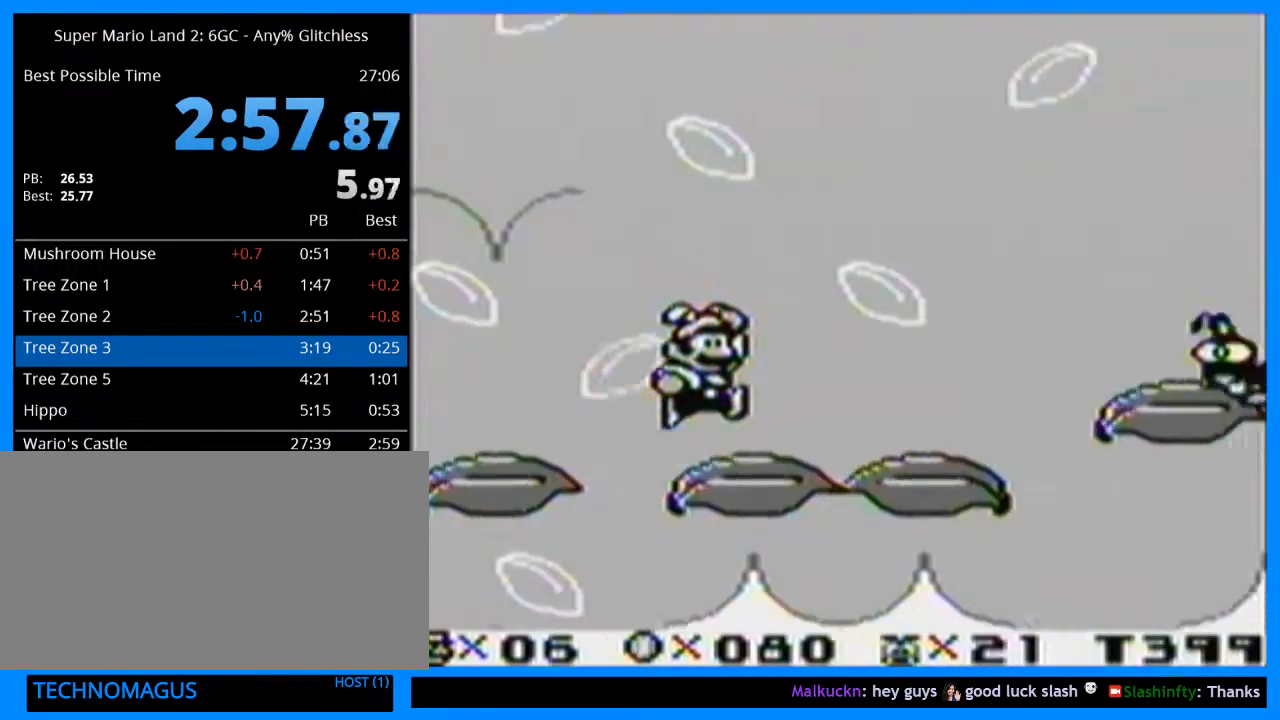
{"buttons": ["Y", "DPAD_RIGHT"], "events": [[167, "B", "down"], [300, "B", "up"]]}
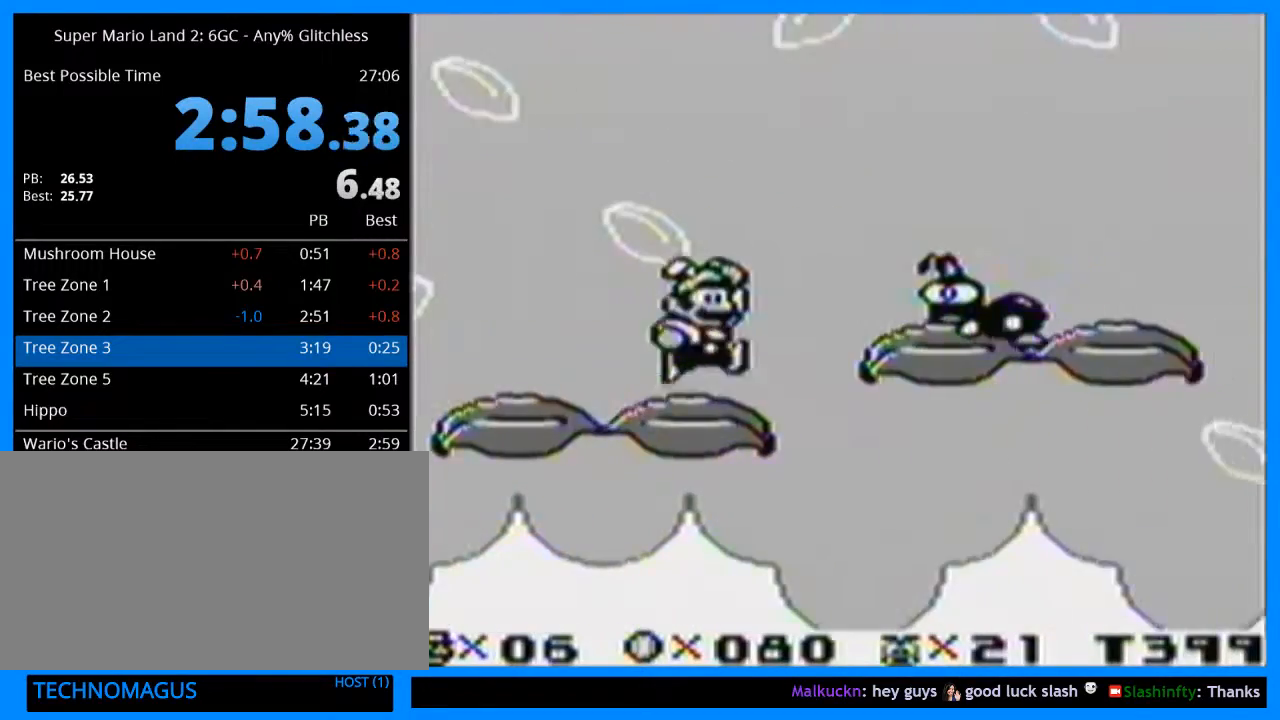
{"buttons": ["Y", "DPAD_RIGHT"], "events": []}
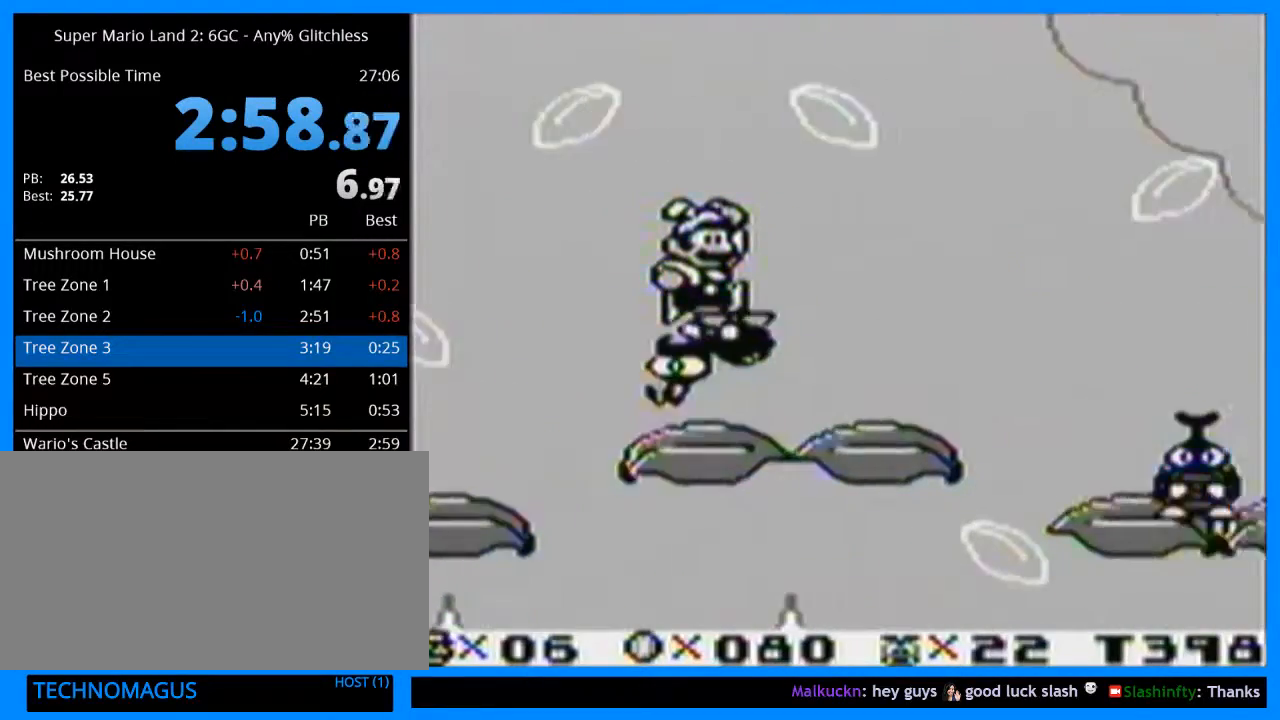
{"buttons": ["Y", "DPAD_RIGHT"], "events": []}
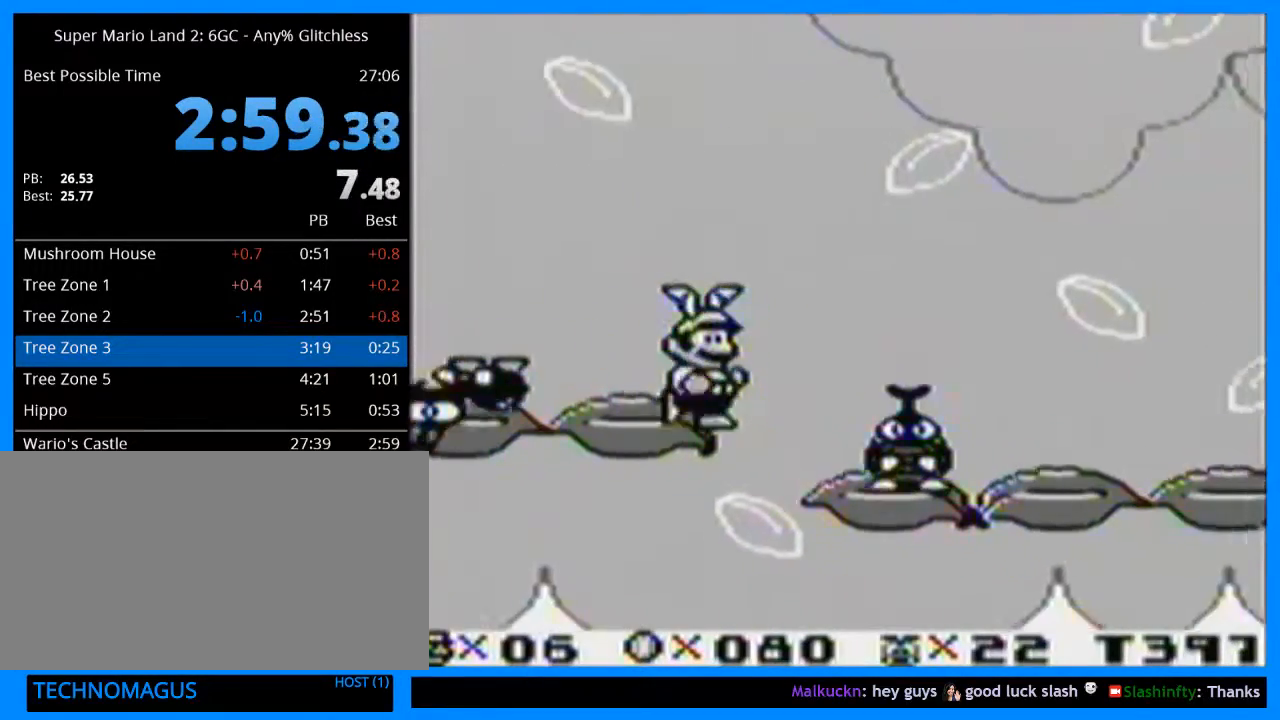
{"buttons": ["Y", "DPAD_RIGHT"], "events": []}
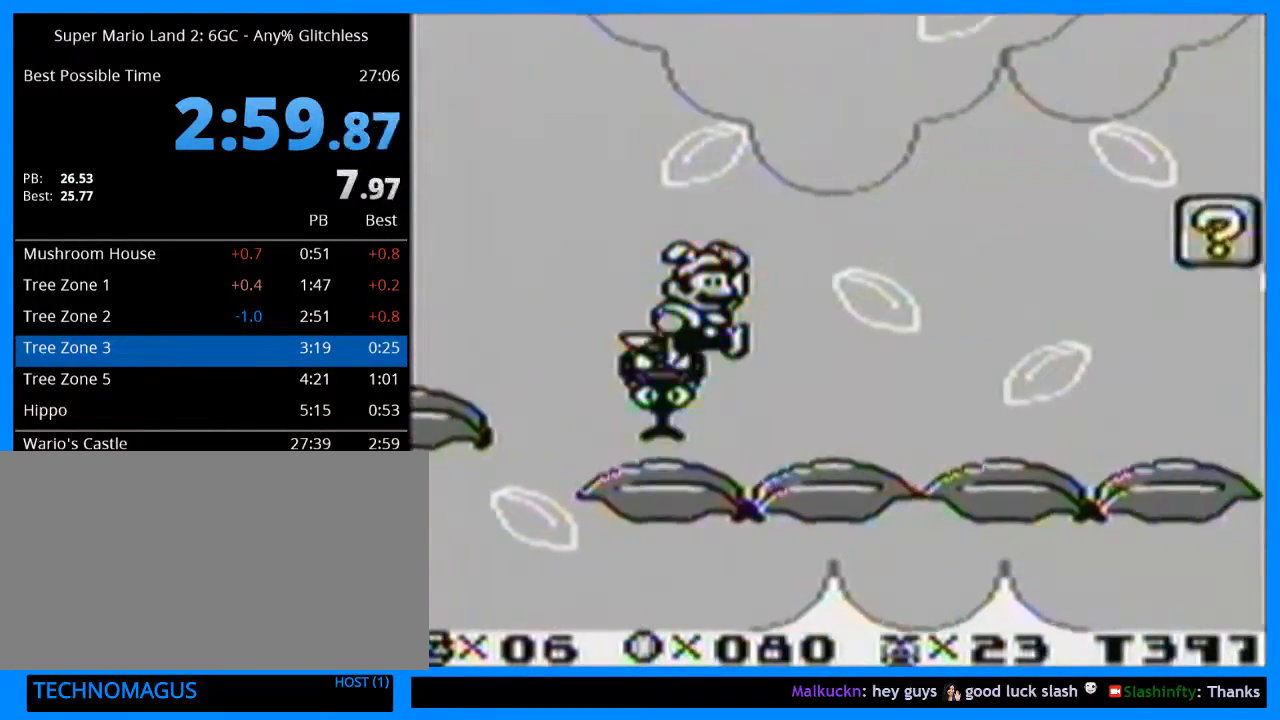
{"buttons": ["Y", "DPAD_RIGHT"], "events": [[167, "B", "down"], [200, "DPAD_RIGHT", "up"], [200, "X", "down"], [233, "DPAD_RIGHT", "down"], [233, "X", "up"], [500, "B", "up"]]}
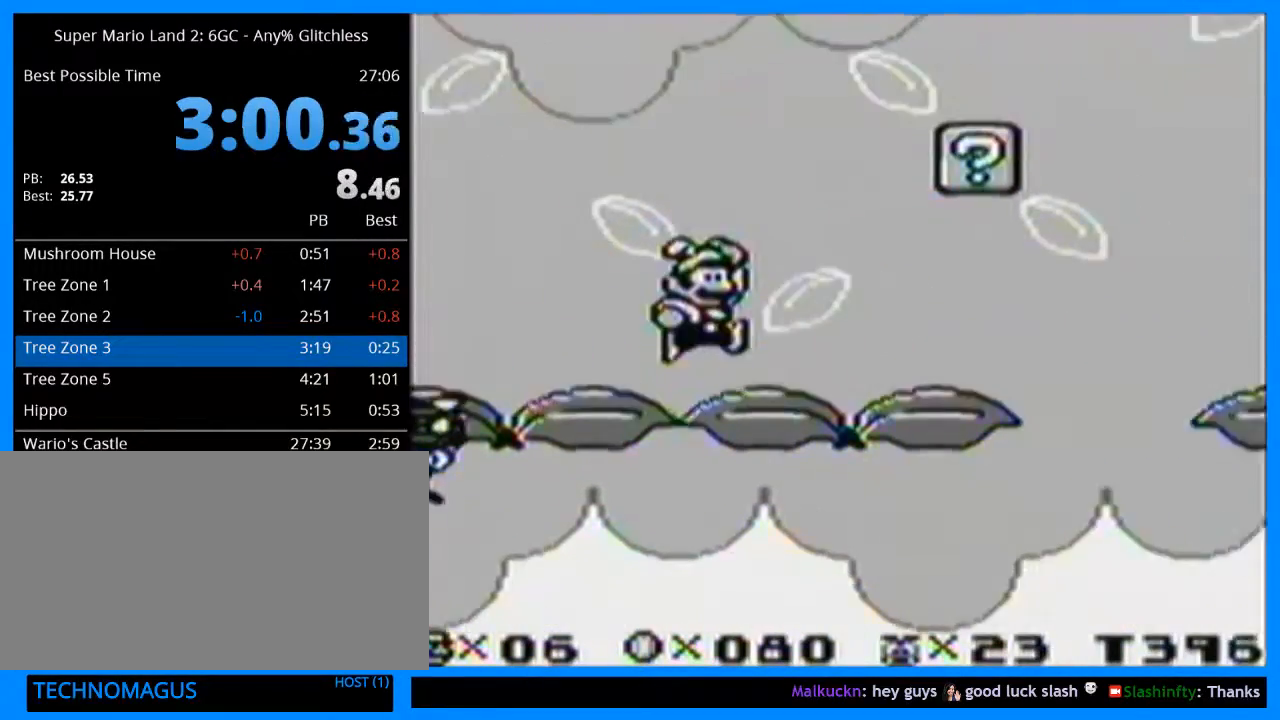
{"buttons": ["B", "Y"], "events": [[133, "DPAD_RIGHT", "up"], [267, "DPAD_LEFT", "down"], [400, "B", "down"], [433, "DPAD_LEFT", "up"]]}
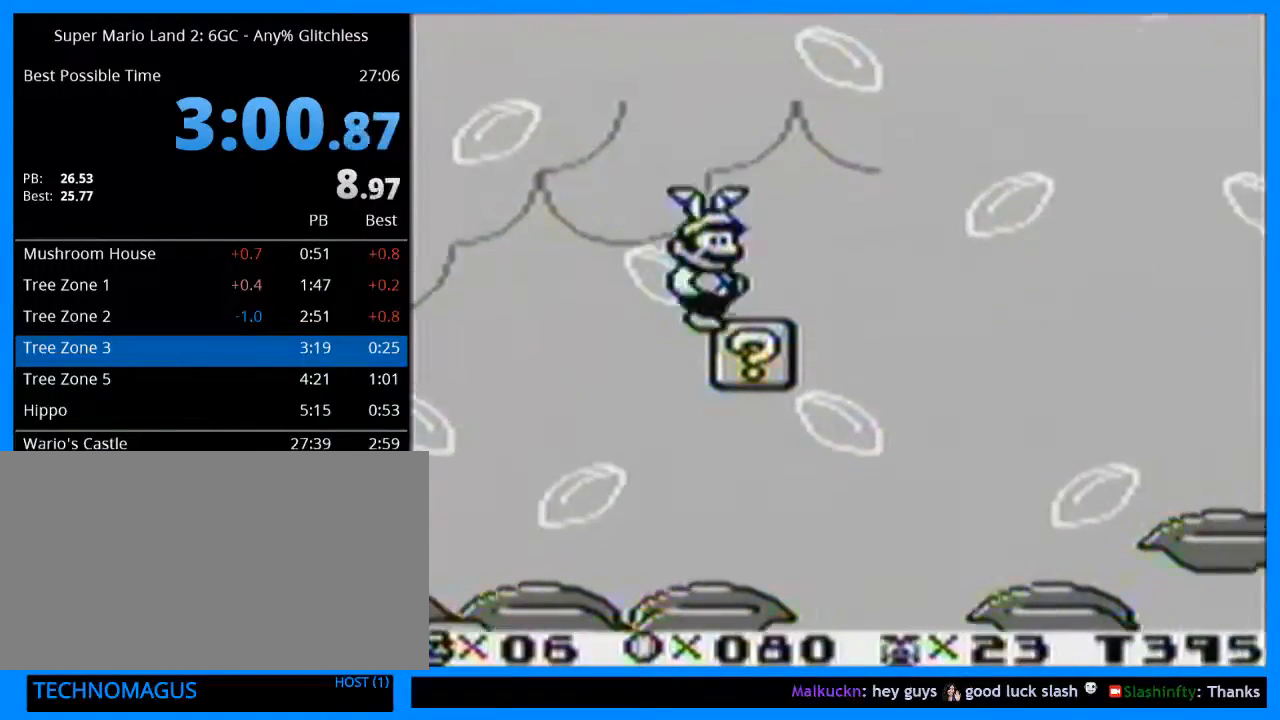
{"buttons": ["Y", "DPAD_LEFT"], "events": [[33, "B", "up"], [400, "DPAD_LEFT", "down"]]}
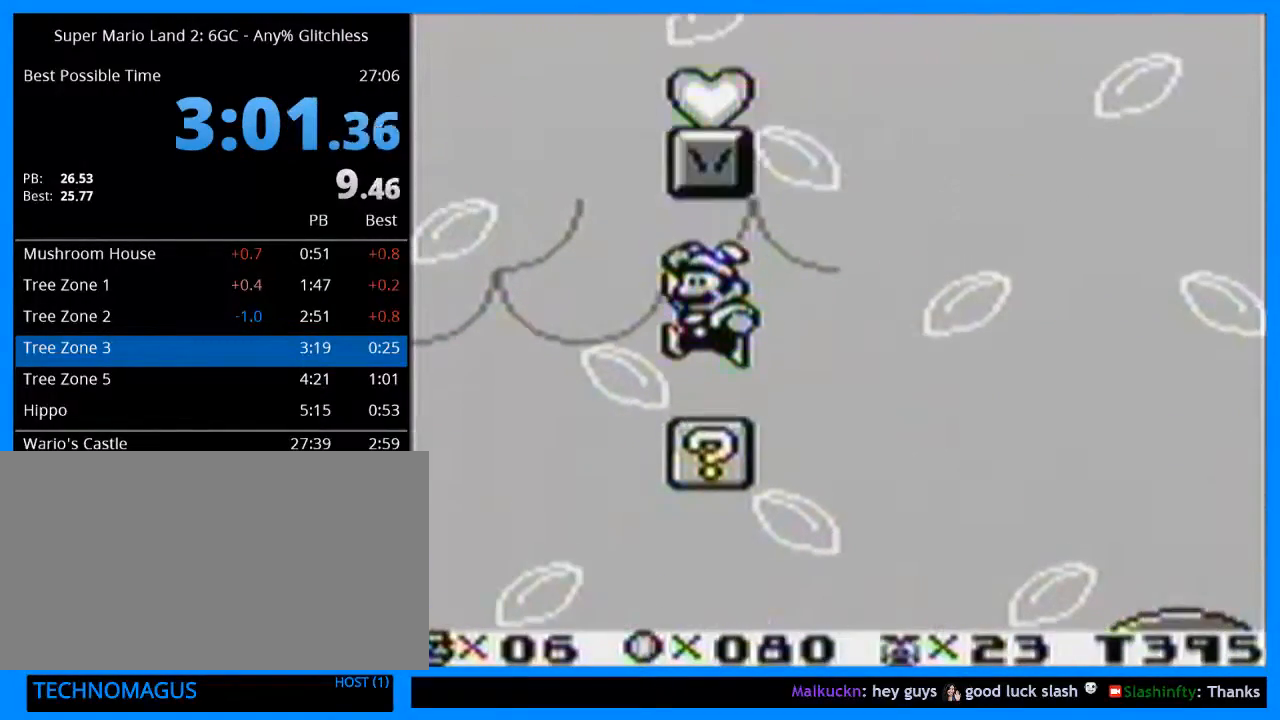
{"buttons": ["Y", "DPAD_RIGHT"], "events": [[33, "B", "down"], [133, "DPAD_UP", "down"], [167, "DPAD_LEFT", "up"], [167, "DPAD_RIGHT", "down"], [167, "DPAD_UP", "up"], [400, "B", "up"]]}
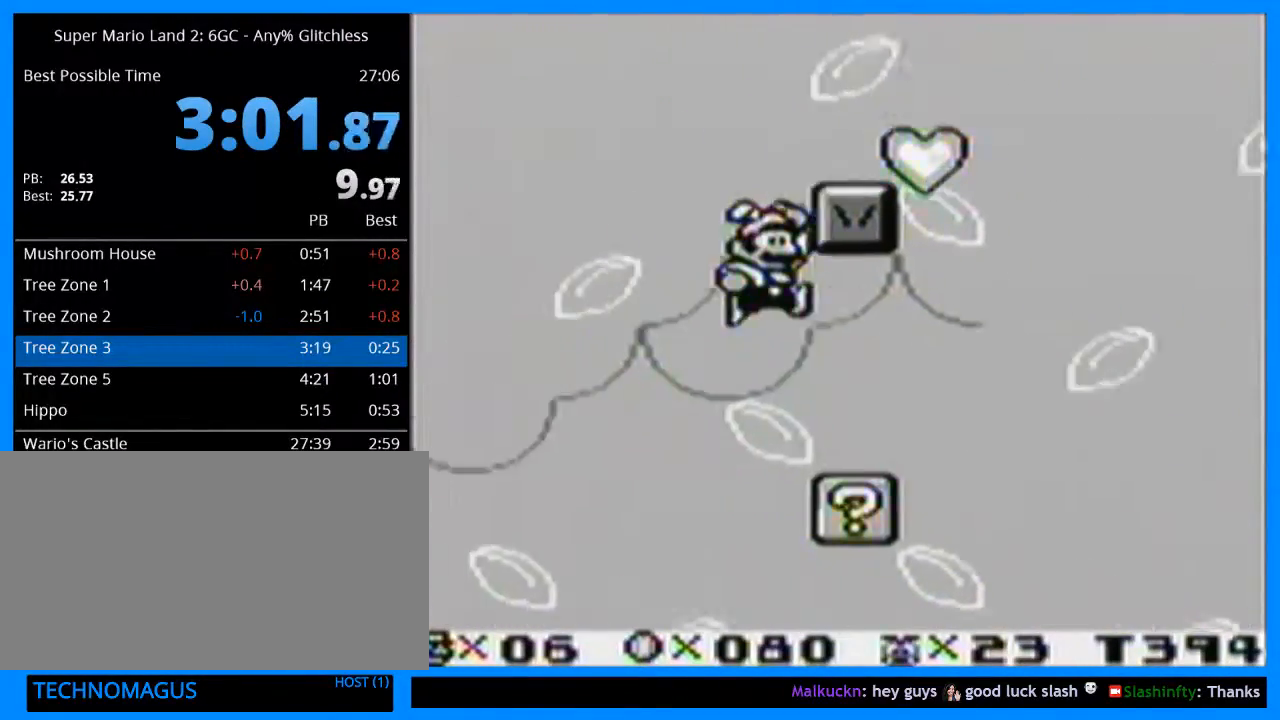
{"buttons": ["B", "Y", "DPAD_RIGHT"], "events": [[300, "B", "down"]]}
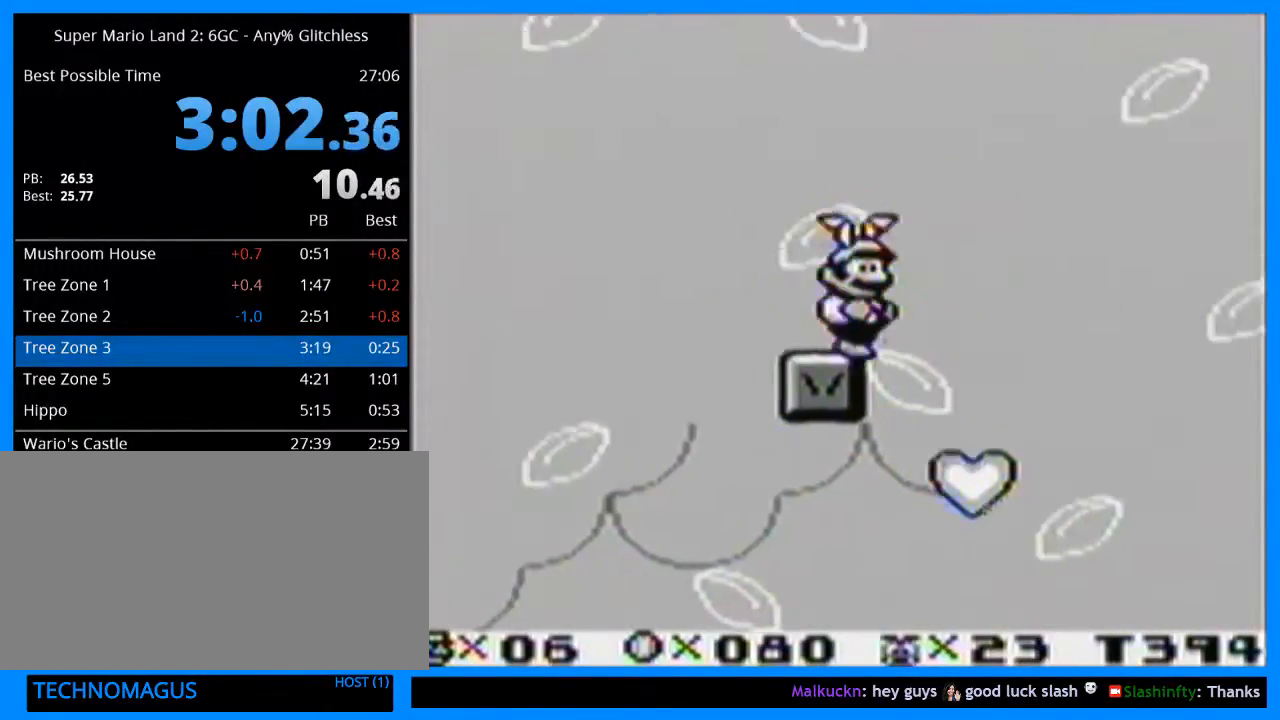
{"buttons": ["DPAD_RIGHT"], "events": [[167, "Y", "up"], [233, "B", "up"], [300, "B", "down"], [400, "B", "up"], [433, "B", "down"], [500, "B", "up"]]}
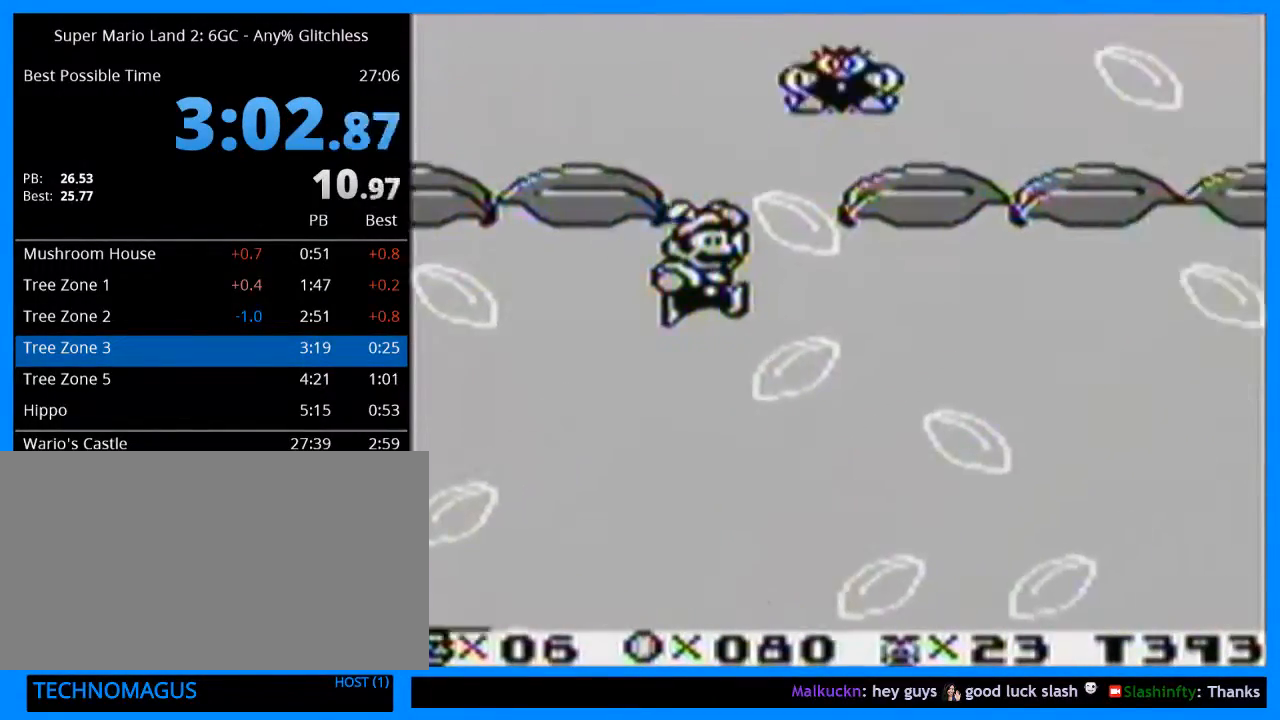
{"buttons": ["B", "DPAD_RIGHT"], "events": [[67, "B", "down"], [100, "B", "up"], [200, "B", "down"], [233, "B", "up"], [300, "B", "down"], [367, "B", "up"], [400, "B", "down"], [433, "B", "up"], [500, "B", "down"]]}
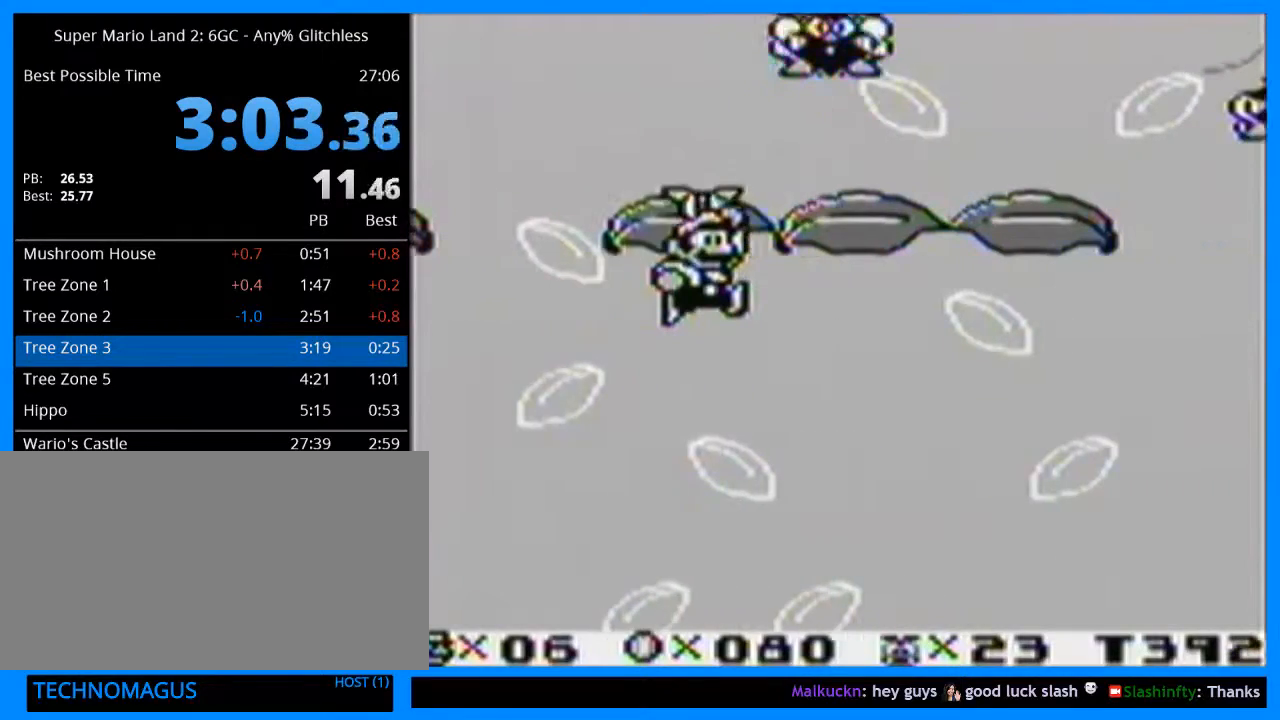
{"buttons": ["DPAD_RIGHT"], "events": [[67, "B", "up"], [133, "B", "down"], [167, "B", "up"], [233, "B", "down"], [300, "B", "up"], [333, "B", "down"], [400, "B", "up"], [467, "B", "down"], [500, "B", "up"]]}
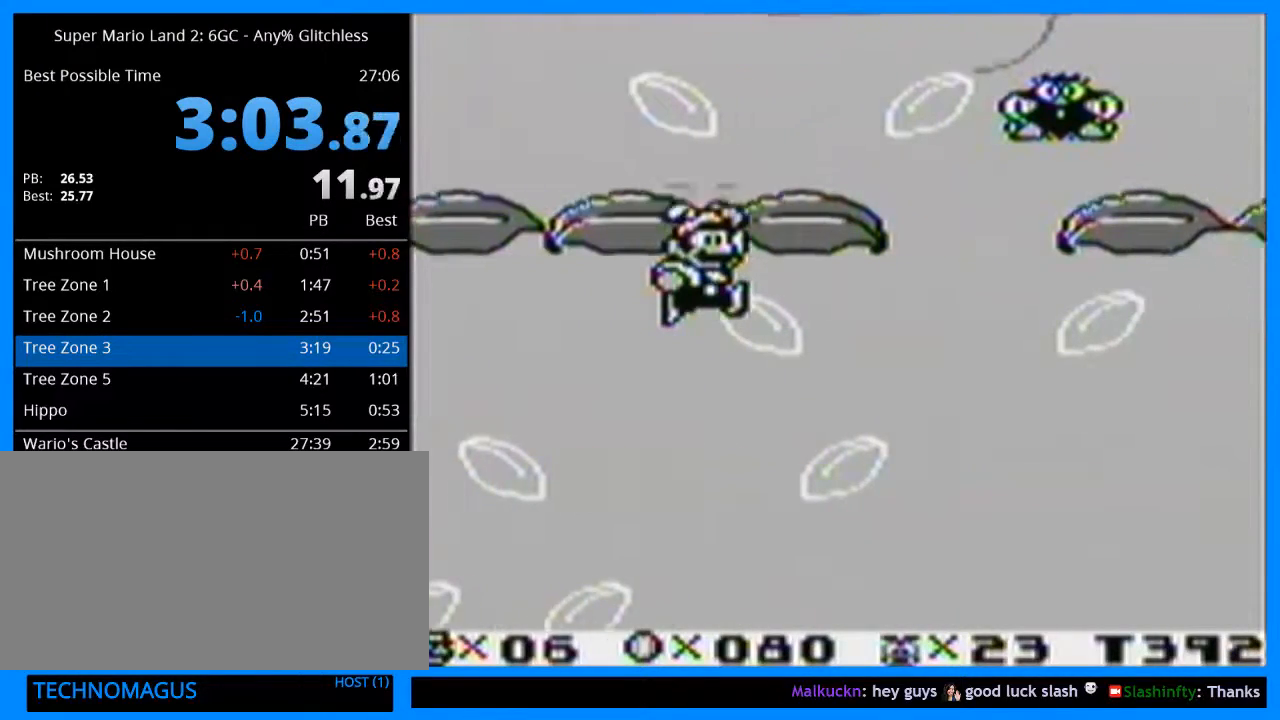
{"buttons": ["DPAD_RIGHT"], "events": [[100, "B", "down"], [133, "B", "up"], [167, "B", "down"], [267, "B", "up"], [333, "B", "down"], [367, "B", "up"], [433, "B", "down"], [500, "B", "up"]]}
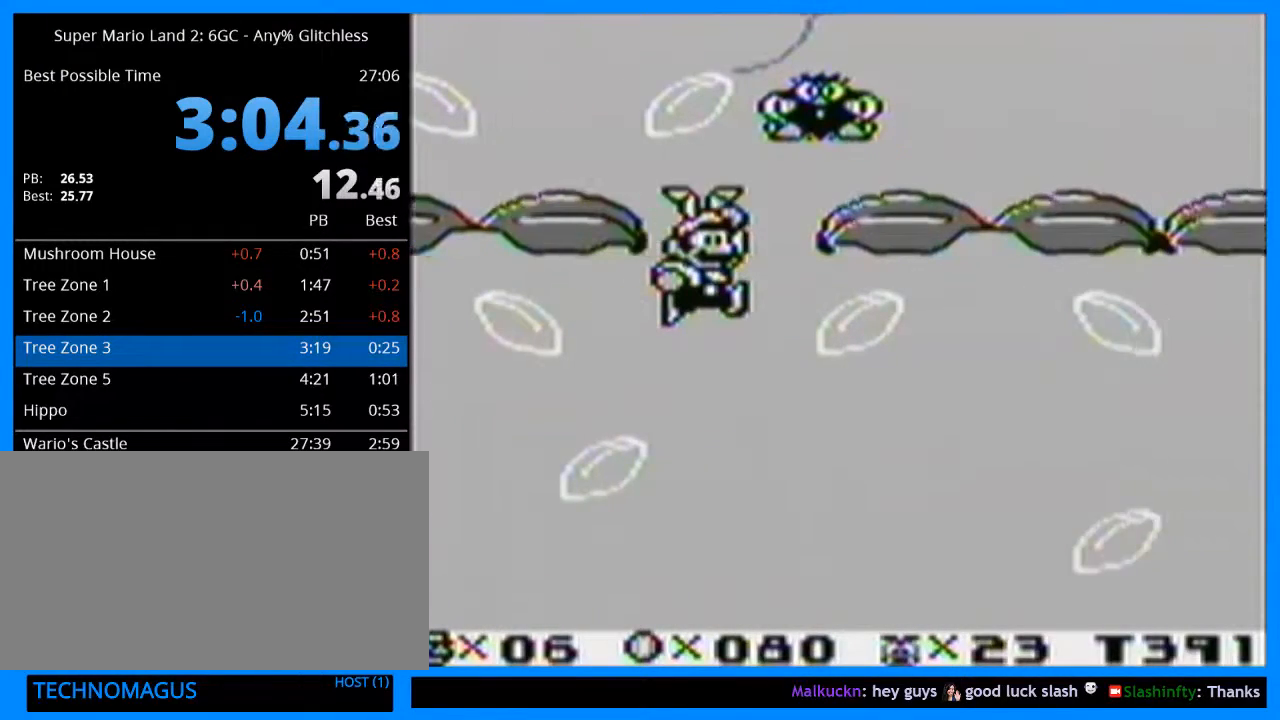
{"buttons": ["B", "DPAD_RIGHT"], "events": [[67, "B", "down"], [100, "B", "up"], [167, "B", "down"], [233, "B", "up"], [300, "B", "down"], [333, "B", "up"], [400, "B", "down"], [467, "B", "up"], [500, "B", "down"]]}
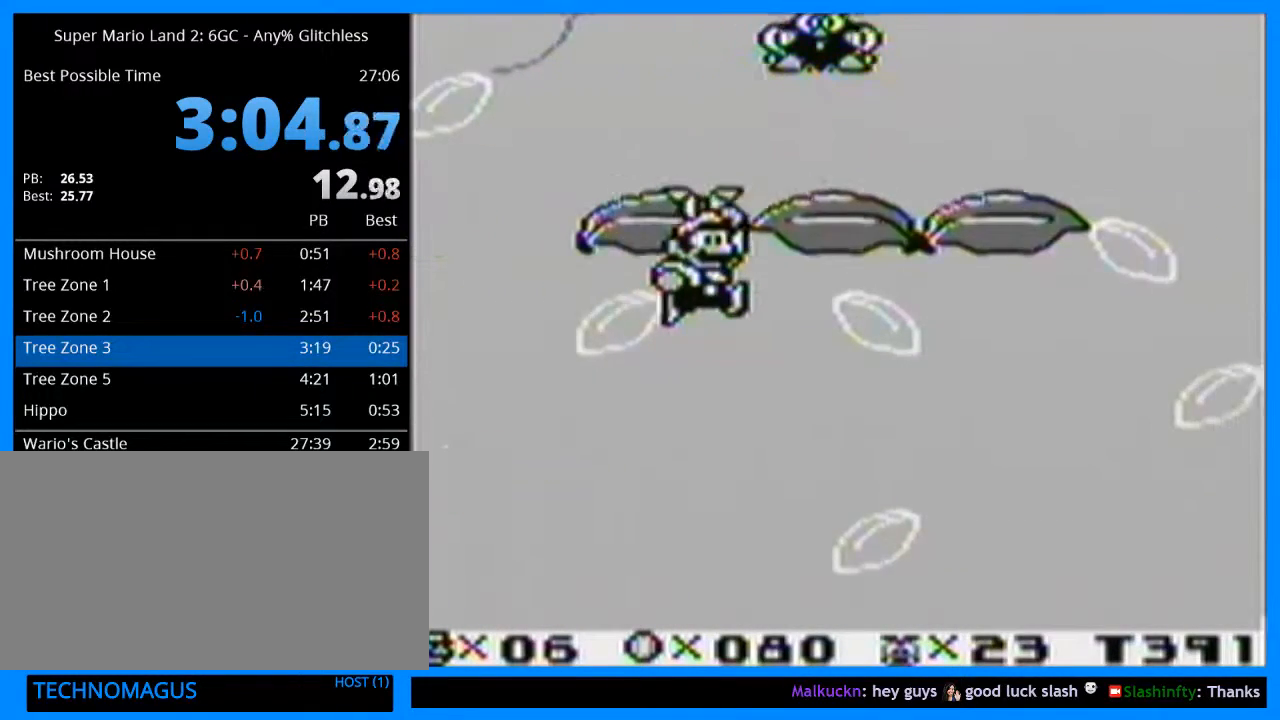
{"buttons": ["DPAD_RIGHT"], "events": [[67, "B", "up"], [133, "B", "down"], [200, "B", "up"], [267, "B", "down"], [333, "B", "up"], [400, "B", "down"], [433, "B", "up"]]}
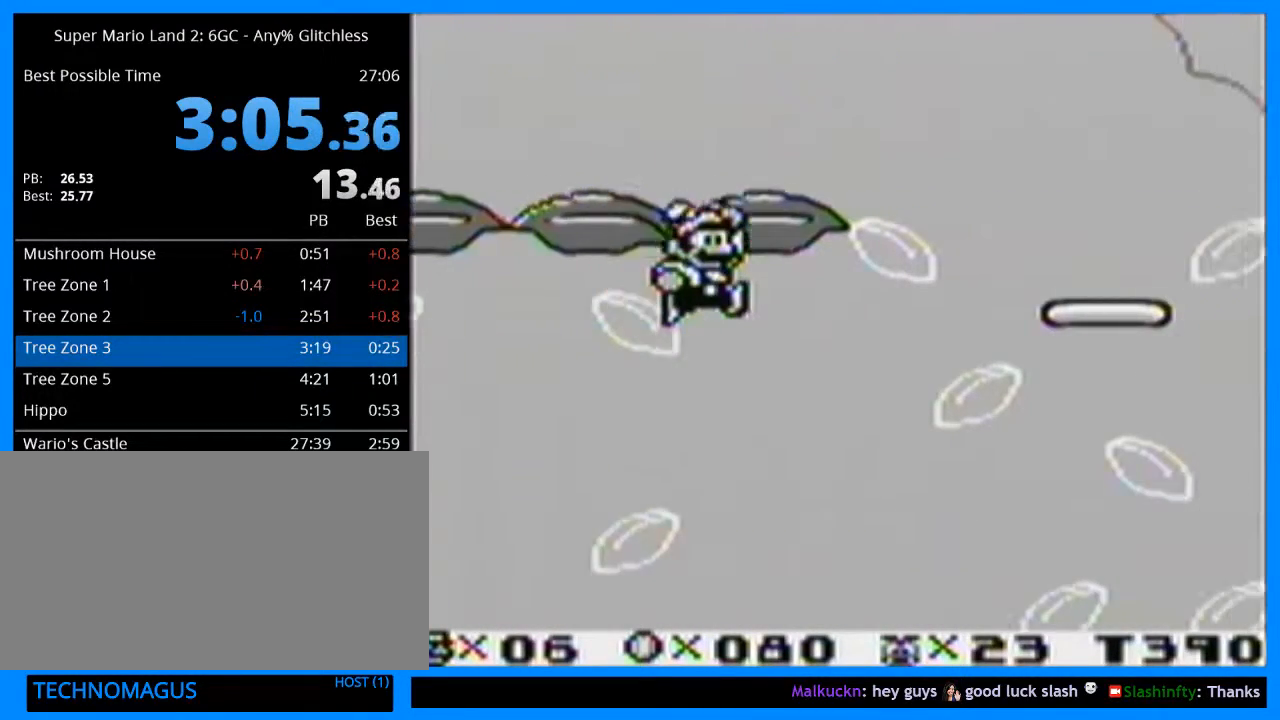
{"buttons": ["B", "DPAD_RIGHT"], "events": [[33, "B", "down"], [67, "B", "up"], [133, "B", "down"], [233, "B", "up"], [300, "B", "down"]]}
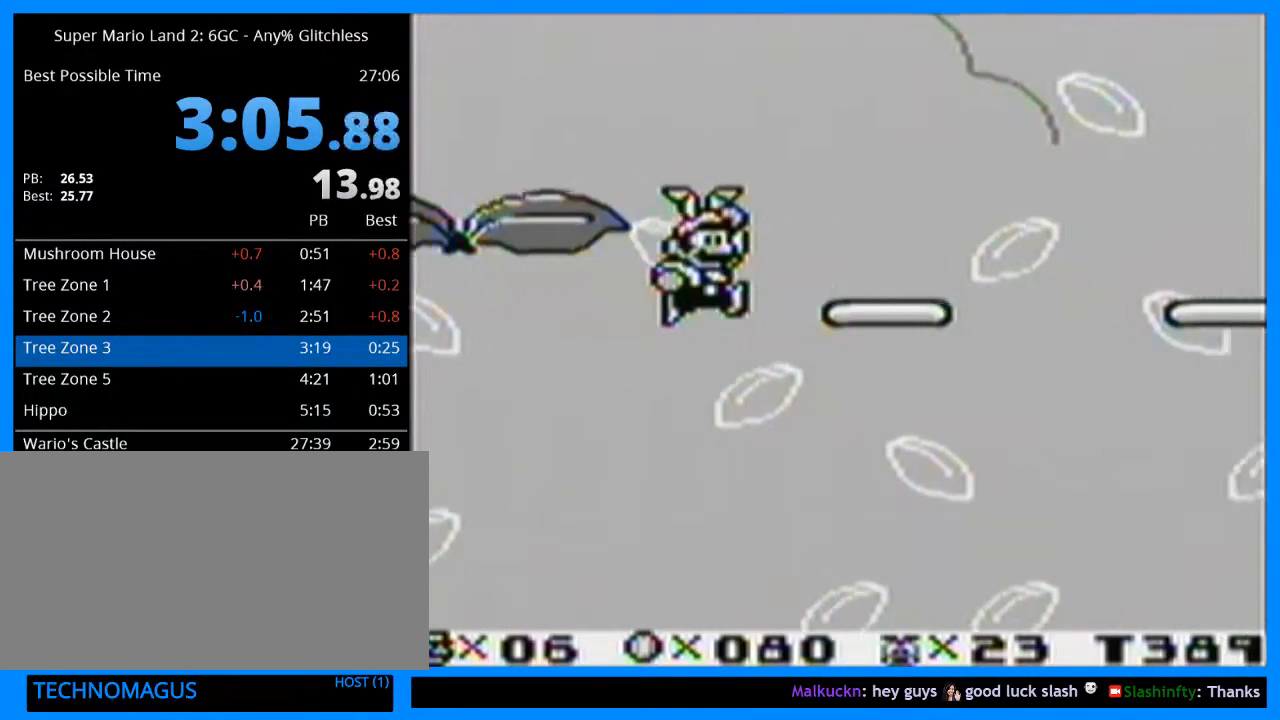
{"buttons": ["B", "DPAD_RIGHT"], "events": [[33, "B", "up"], [167, "B", "down"], [267, "B", "up"], [367, "B", "down"]]}
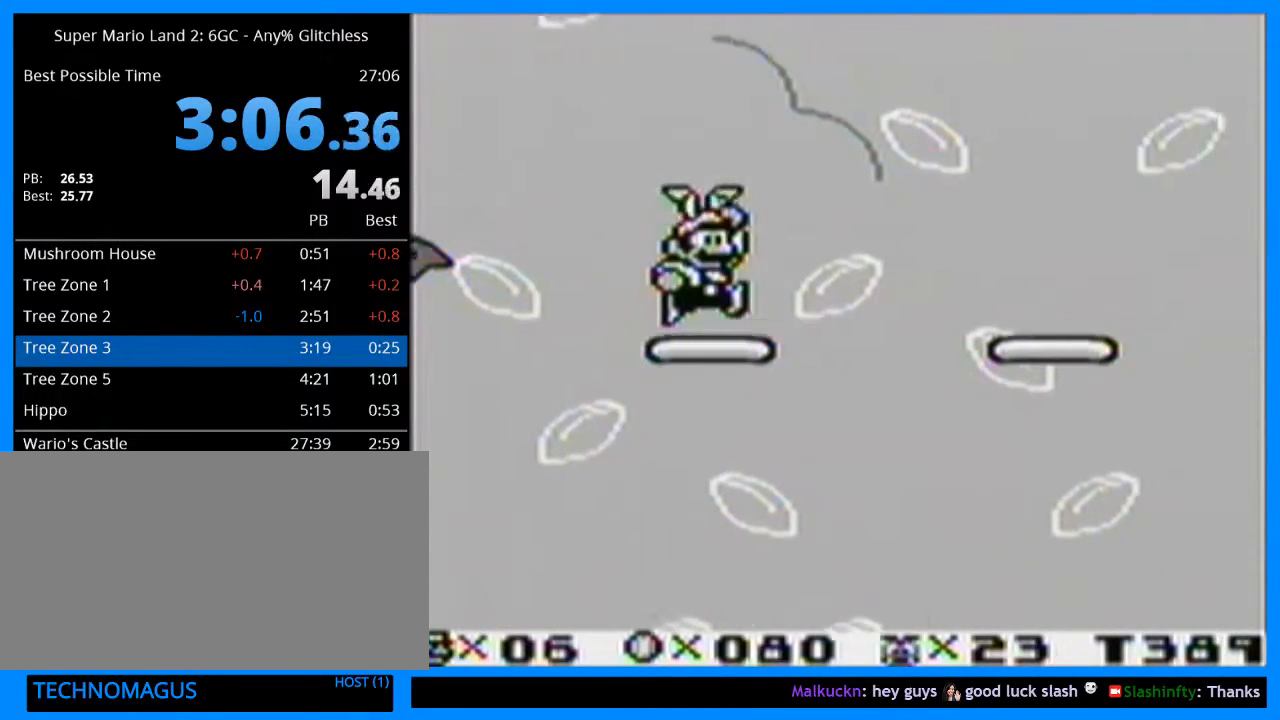
{"buttons": ["Y", "DPAD_RIGHT"], "events": [[333, "B", "up"], [400, "Y", "down"]]}
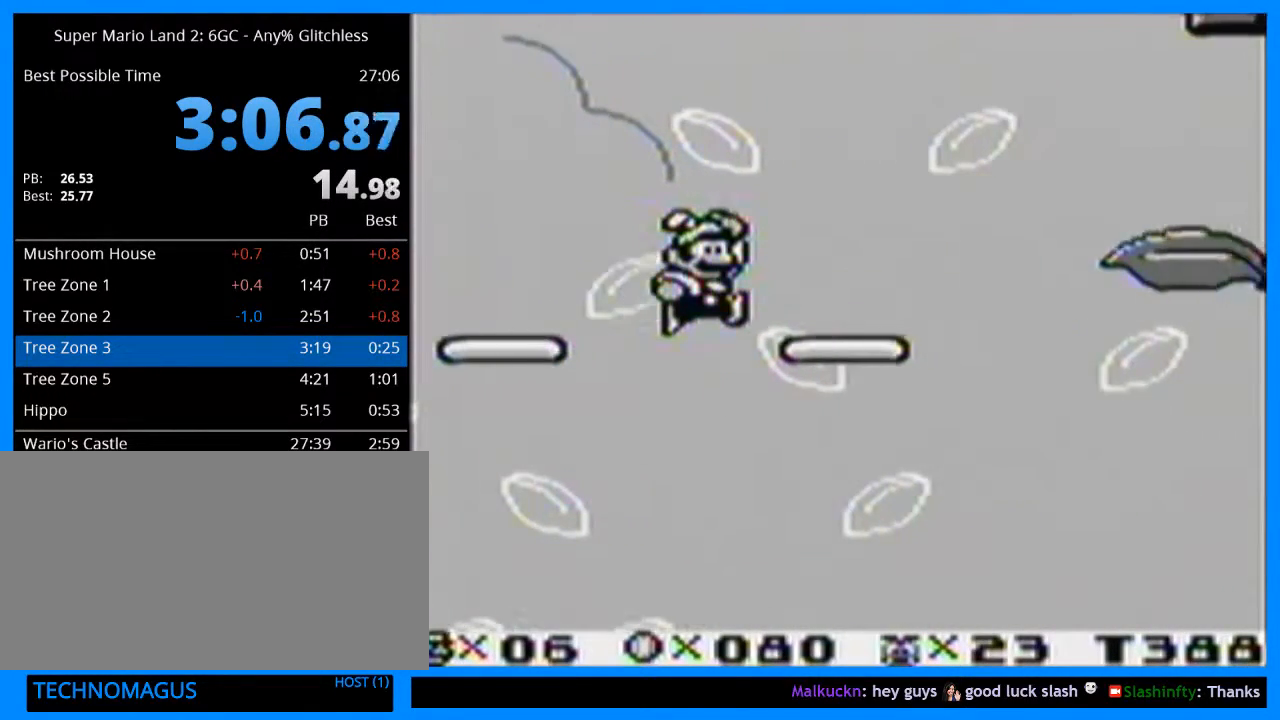
{"buttons": ["Y", "DPAD_RIGHT"], "events": [[200, "B", "down"], [333, "B", "up"]]}
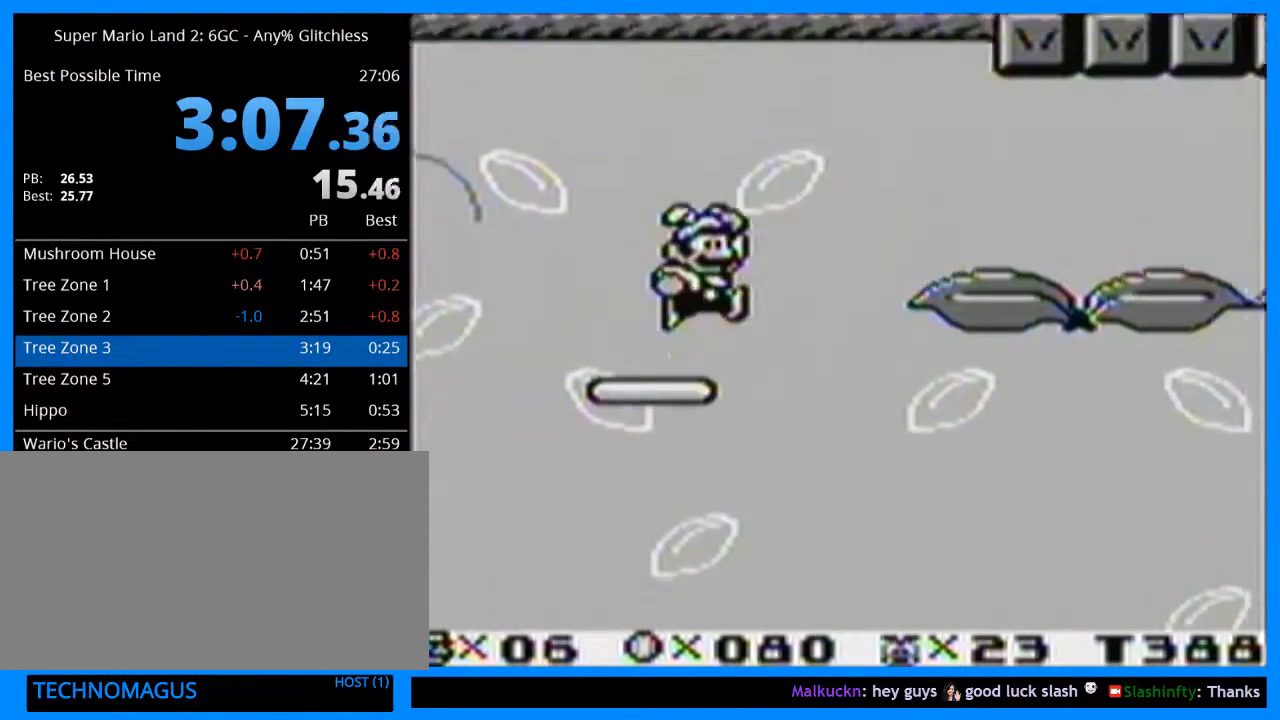
{"buttons": ["B", "Y", "DPAD_UP", "DPAD_LEFT"], "events": [[267, "DPAD_LEFT", "down"], [267, "DPAD_RIGHT", "up"], [433, "DPAD_UP", "down"], [500, "B", "down"]]}
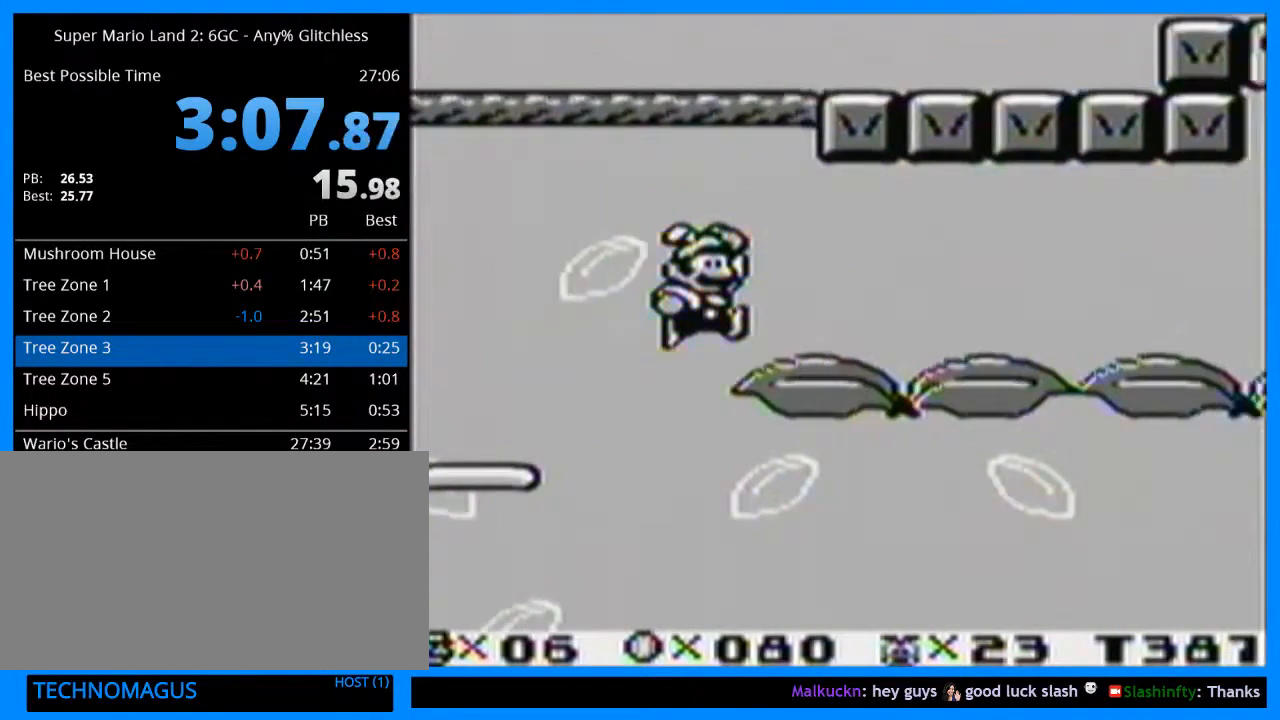
{"buttons": ["B", "Y", "DPAD_RIGHT"], "events": [[100, "DPAD_LEFT", "up"], [300, "DPAD_RIGHT", "down"], [400, "DPAD_UP", "up"]]}
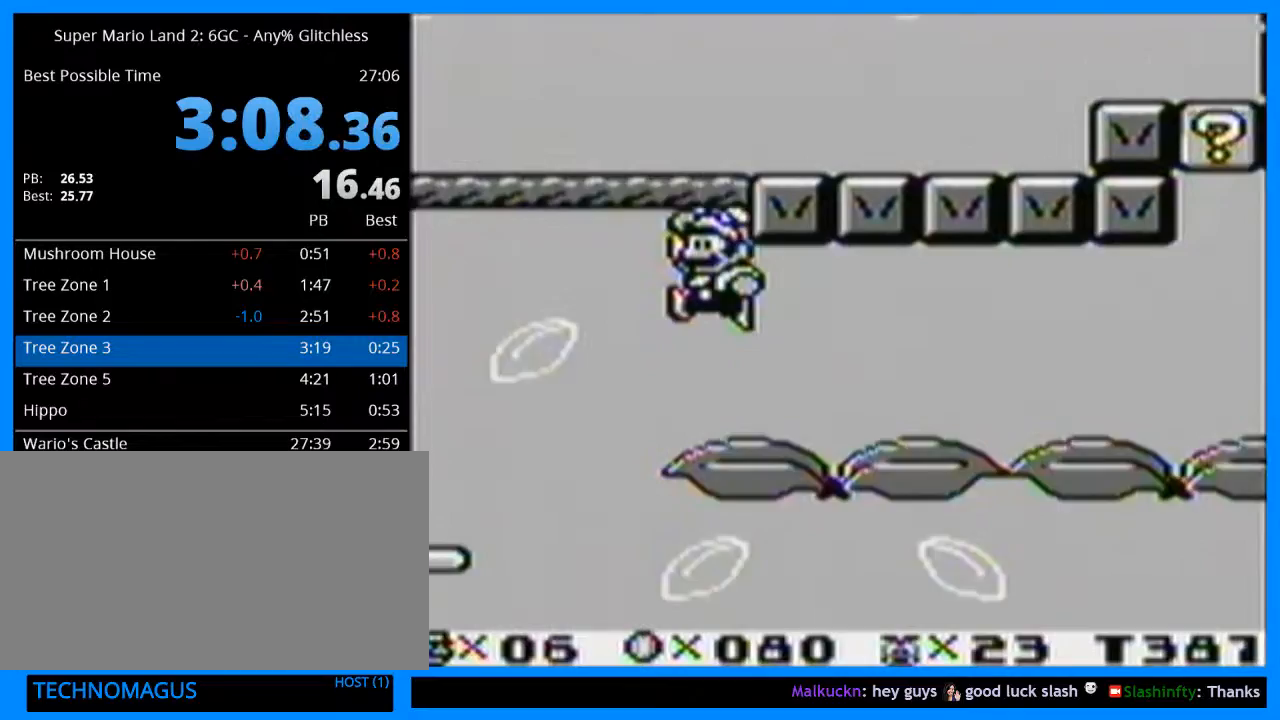
{"buttons": ["Y", "DPAD_RIGHT"], "events": [[33, "B", "up"]]}
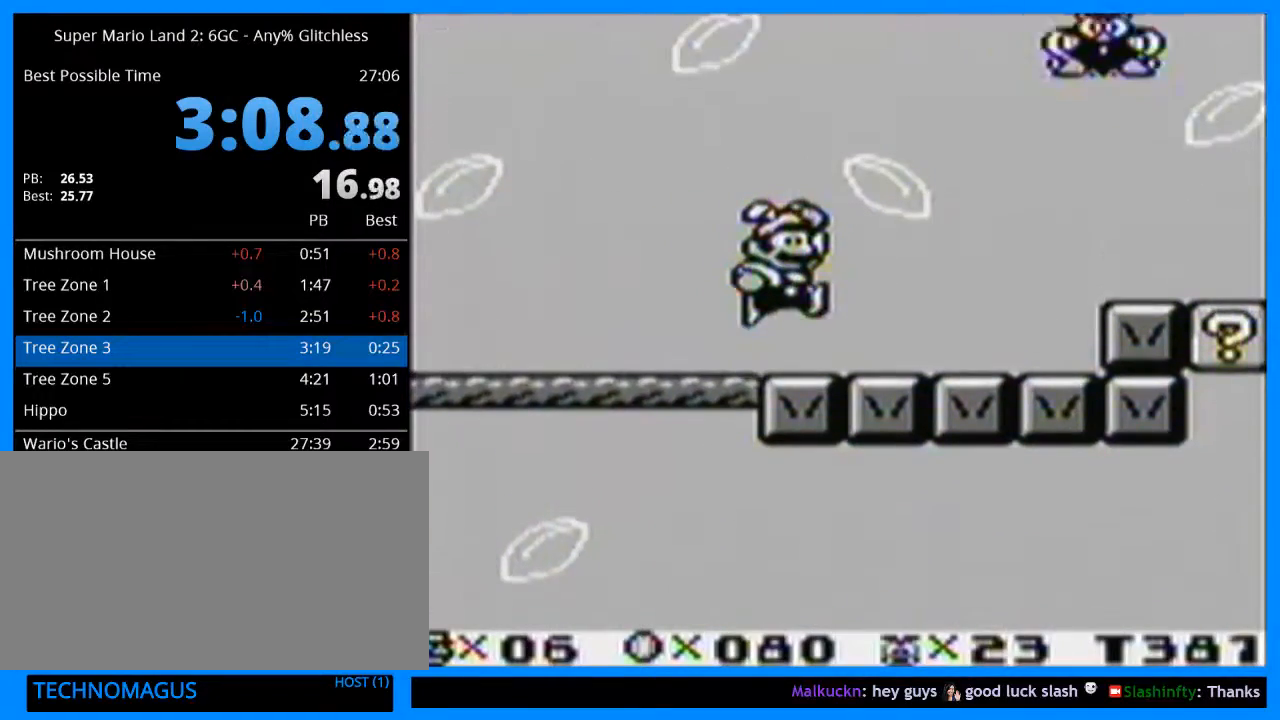
{"buttons": ["B", "Y", "DPAD_RIGHT"], "events": [[333, "B", "down"]]}
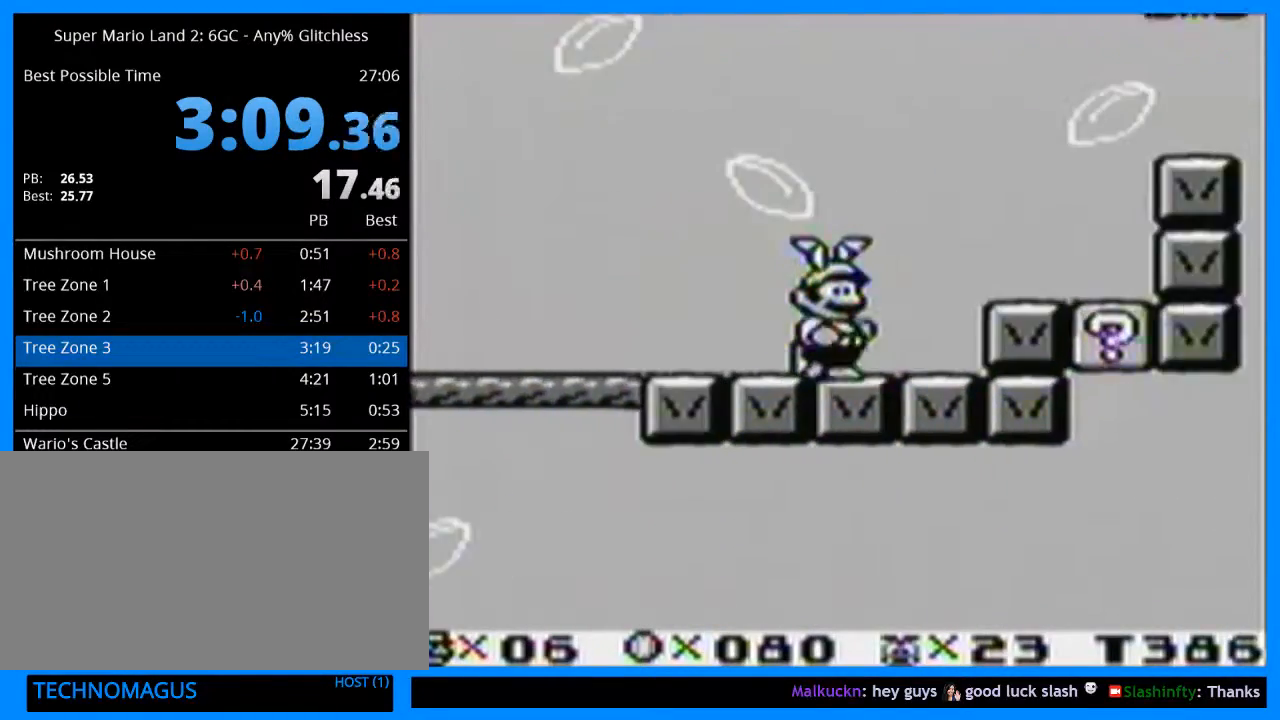
{"buttons": ["Y", "DPAD_LEFT"], "events": [[167, "B", "up"], [467, "DPAD_RIGHT", "up"], [467, "DPAD_UP", "down"], [500, "DPAD_LEFT", "down"], [500, "DPAD_UP", "up"]]}
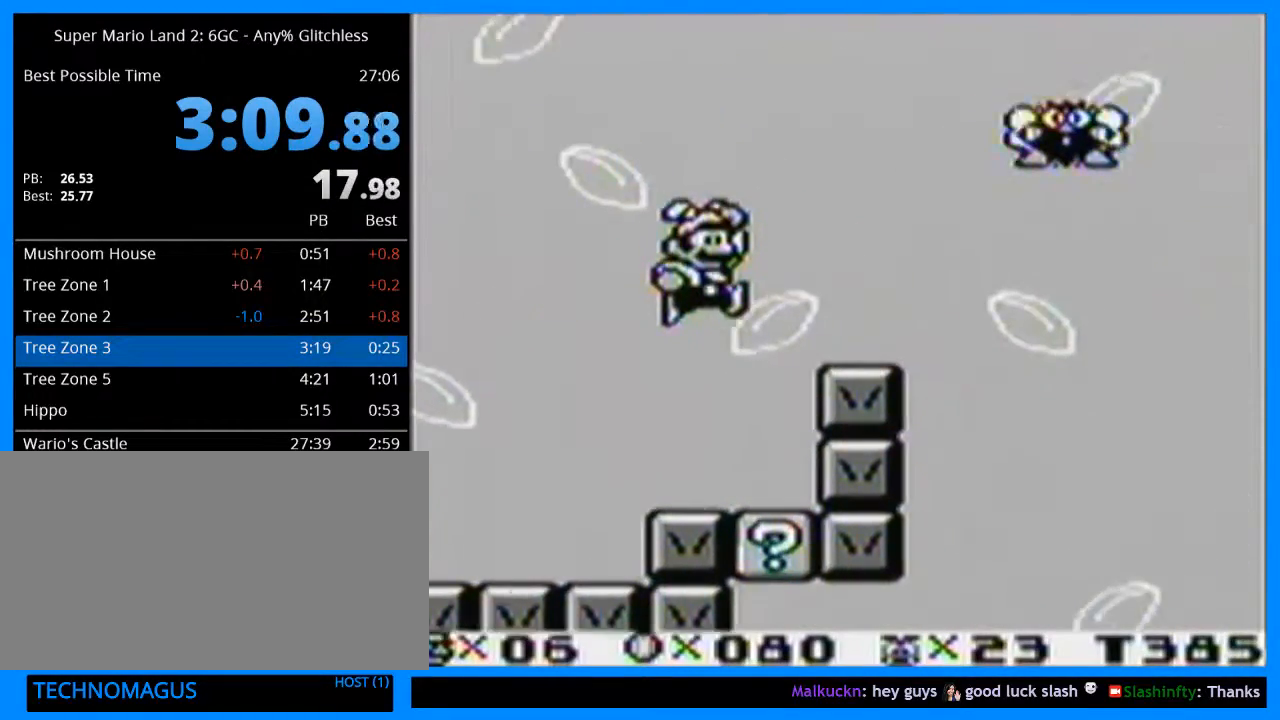
{"buttons": ["Y", "DPAD_LEFT"], "events": [[200, "B", "down"], [200, "DPAD_LEFT", "up"], [400, "B", "up"], [500, "DPAD_LEFT", "down"]]}
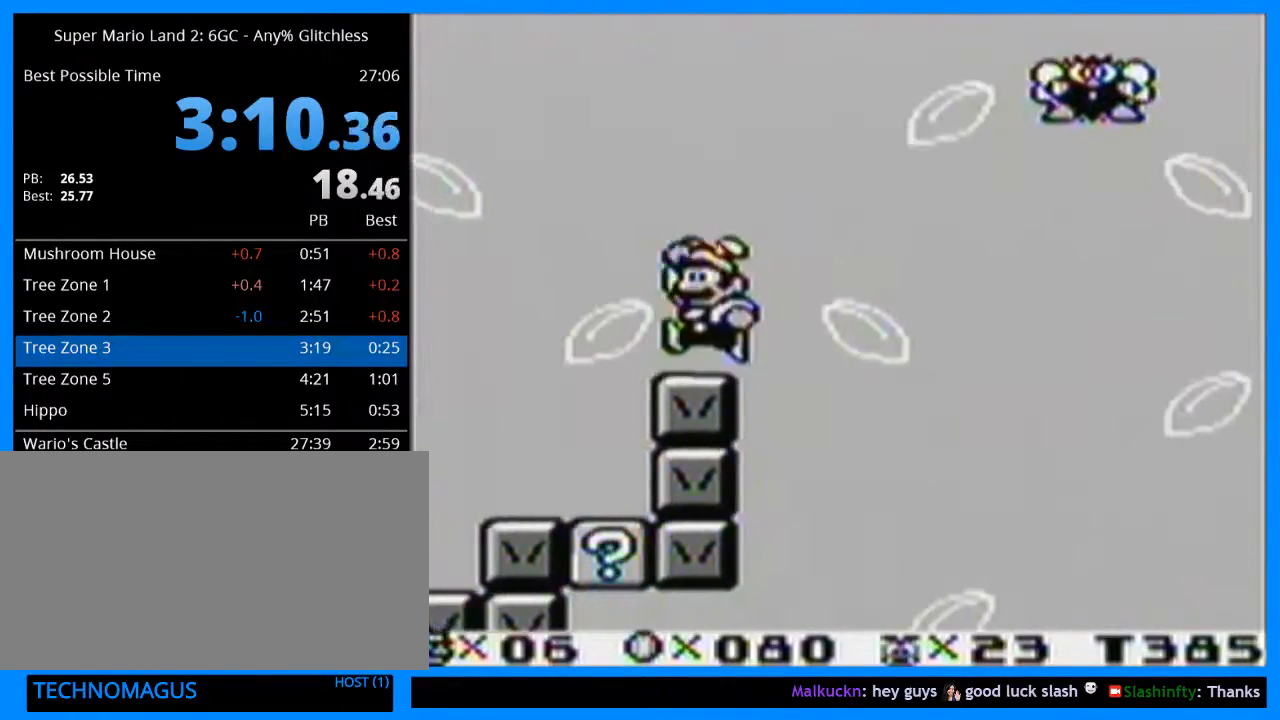
{"buttons": ["B", "Y", "DPAD_UP"], "events": [[433, "B", "down"], [467, "DPAD_UP", "down"], [500, "DPAD_LEFT", "up"]]}